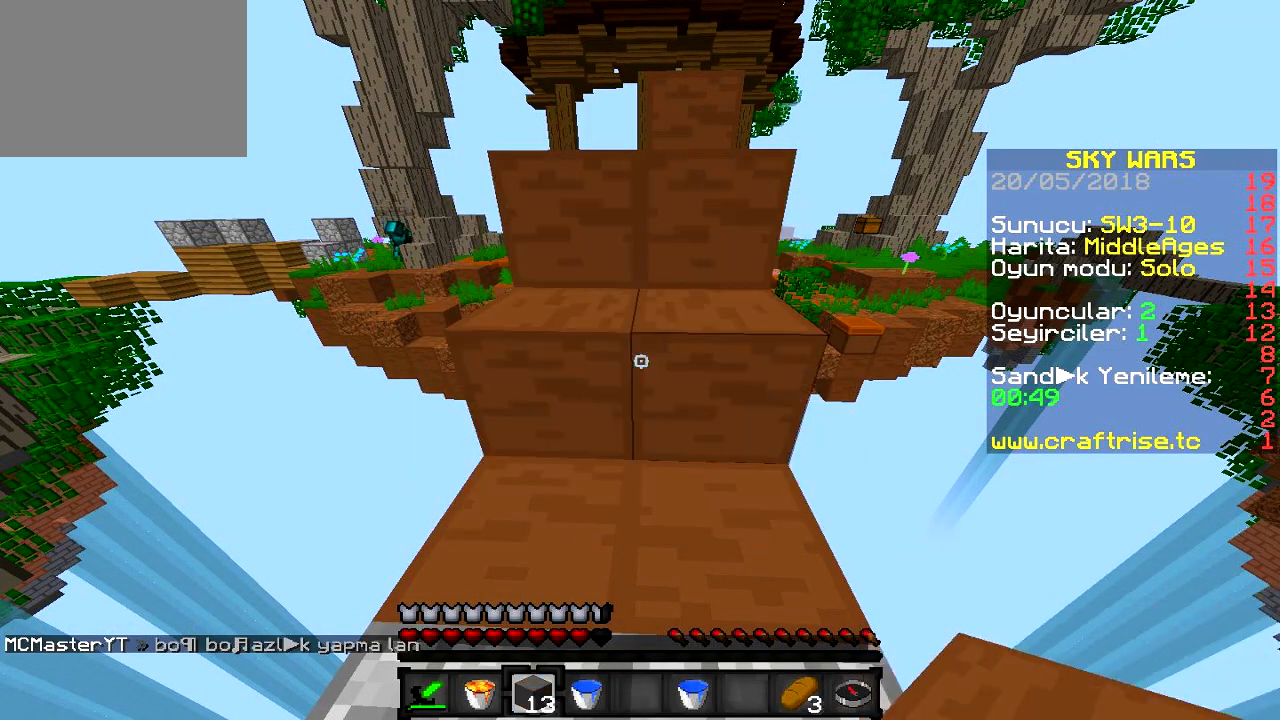
Gameplay with keyboard; each line is a JSON object with the keys held at the frame after it. "events" lists presses ("down") and releases ("up") of "a", "d", "s" and "w" between this image and that frame as [ms after this image, input, new state], when the widget could be followed in between. No other keys are recorded. Mouse input is not recorded.
{"keys": [], "events": []}
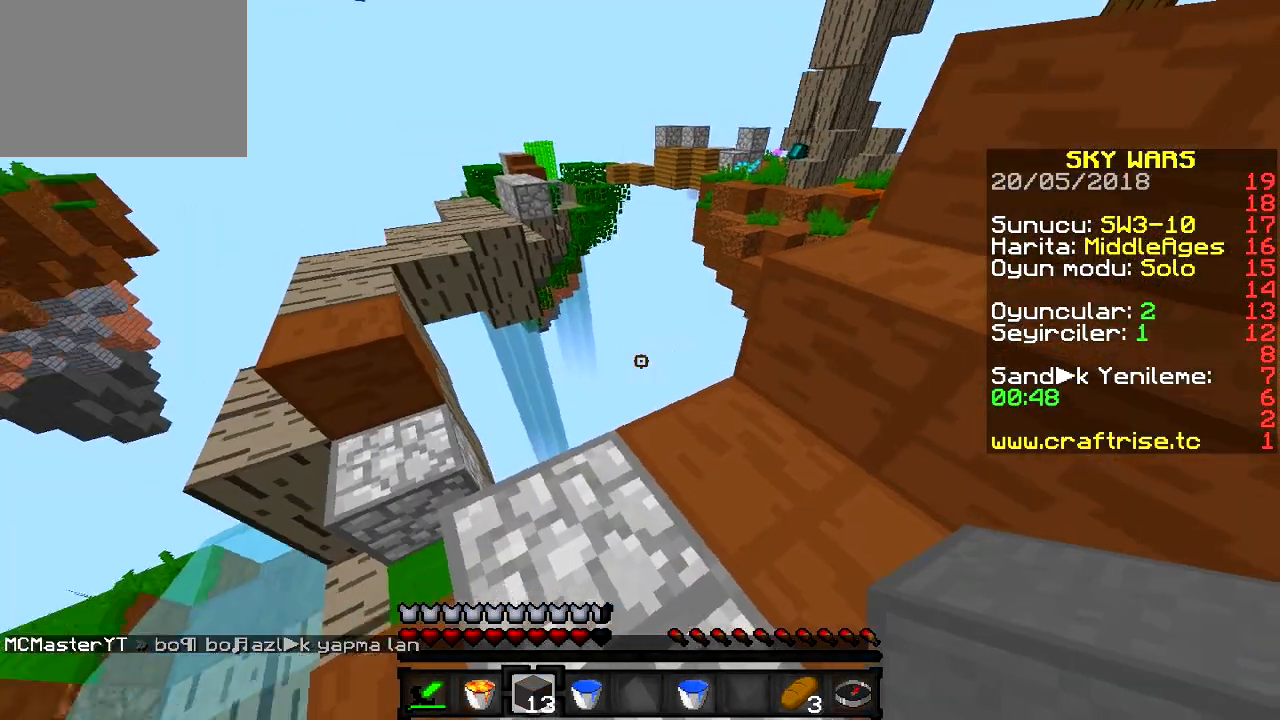
{"keys": ["w"], "events": [[500, "w", "down"]]}
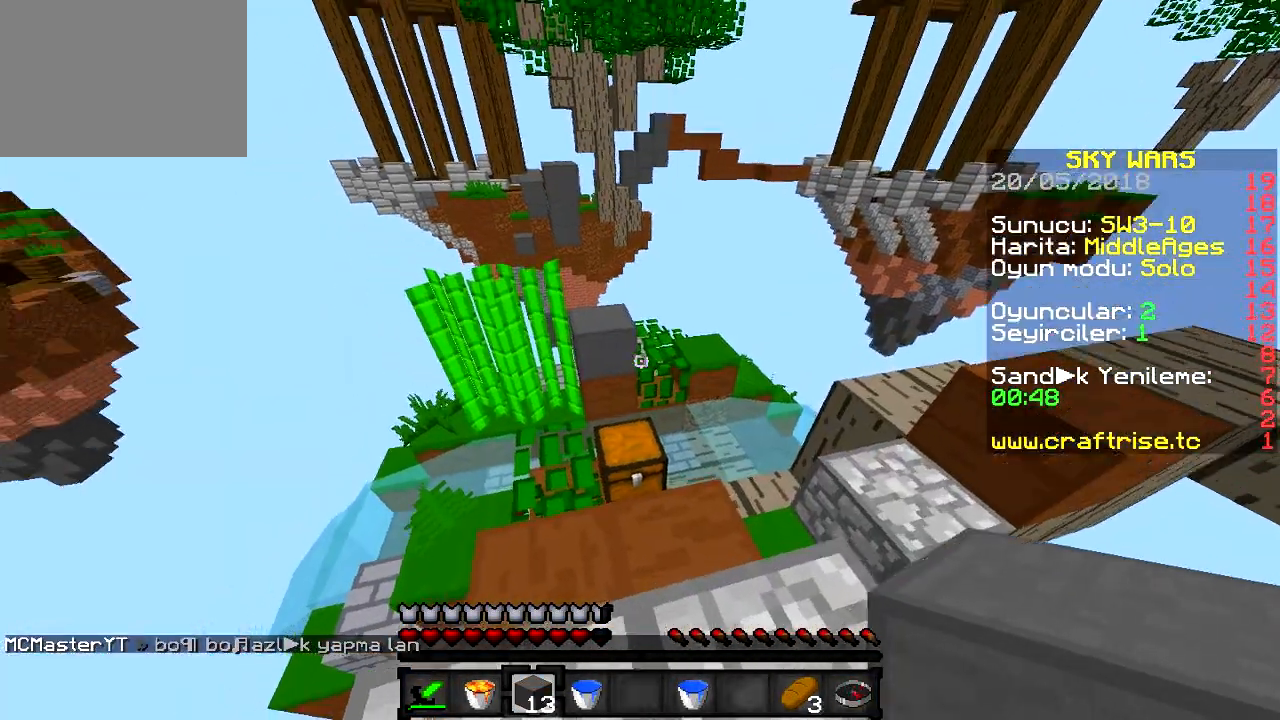
{"keys": ["w"], "events": []}
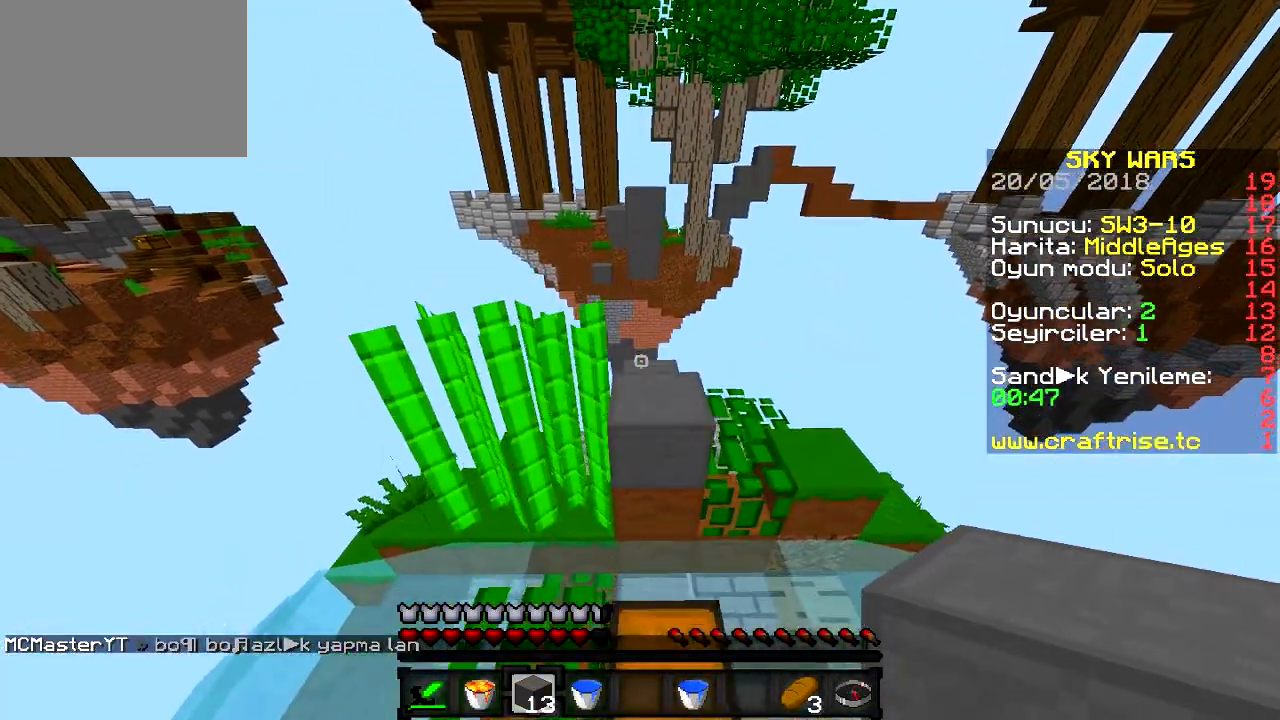
{"keys": ["a"], "events": [[233, "a", "down"], [384, "w", "up"]]}
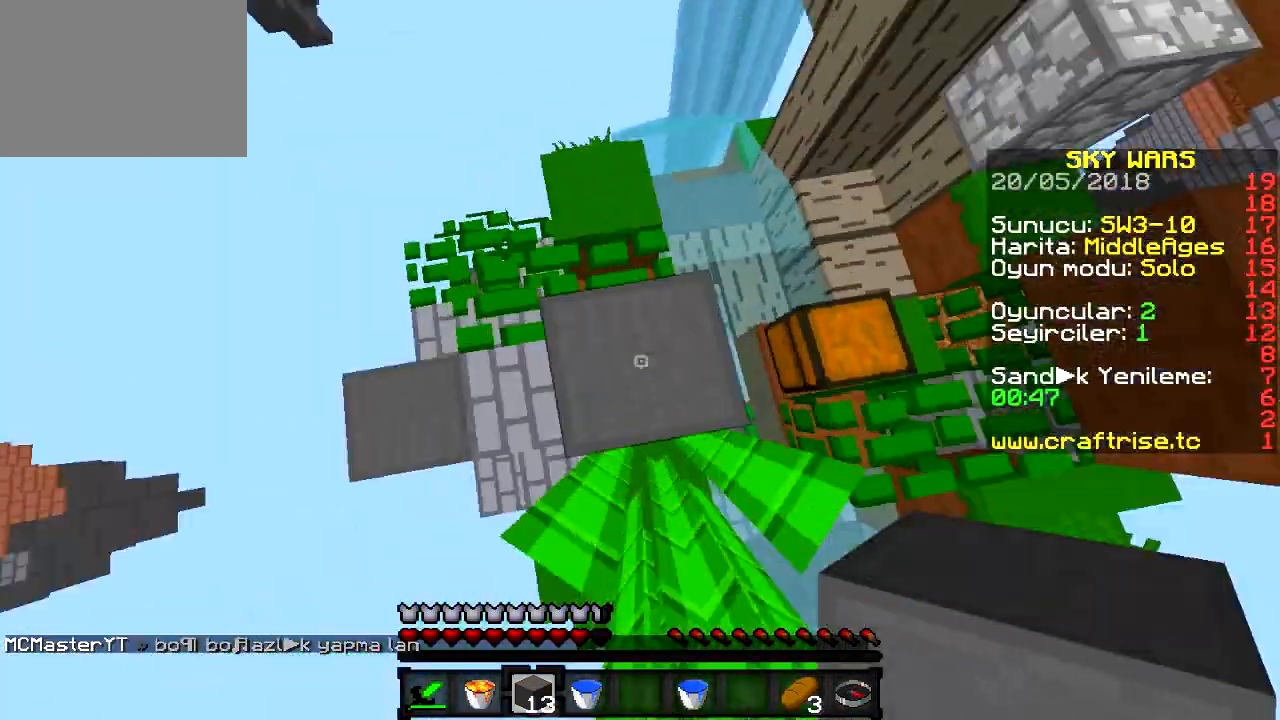
{"keys": ["a", "s"], "events": [[217, "s", "down"]]}
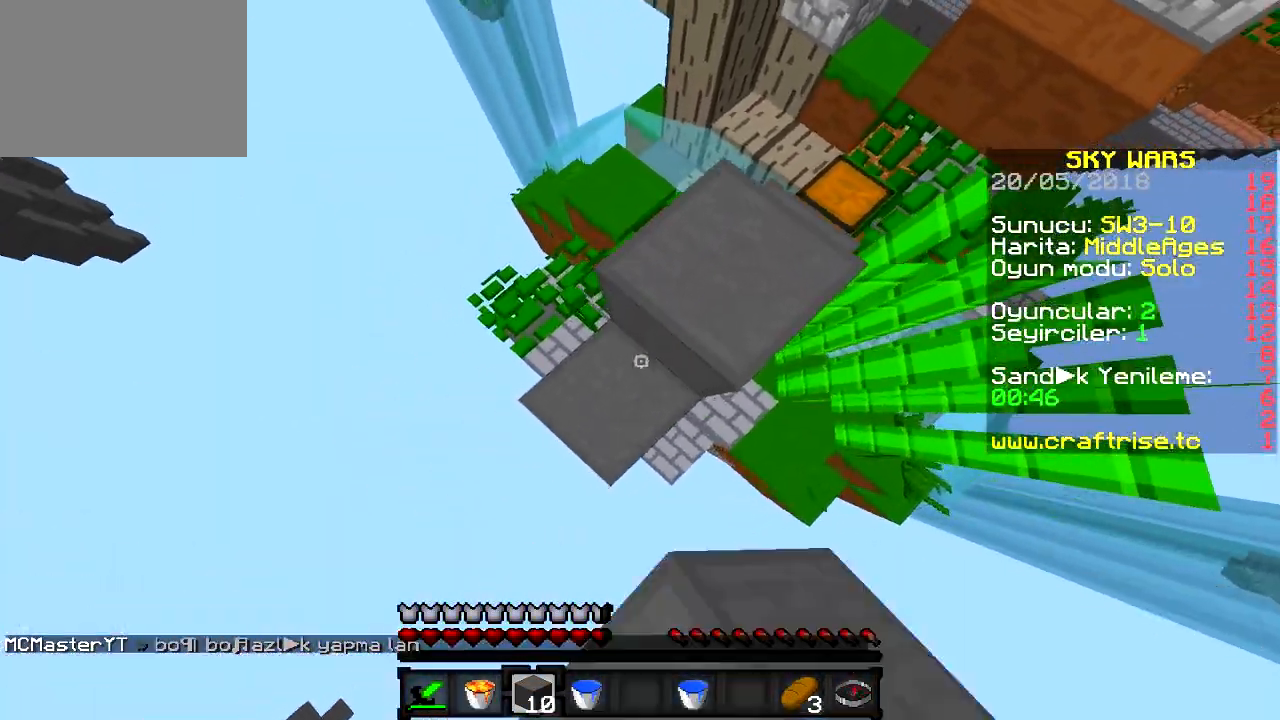
{"keys": ["a", "s"], "events": [[267, "d", "down"], [434, "d", "up"]]}
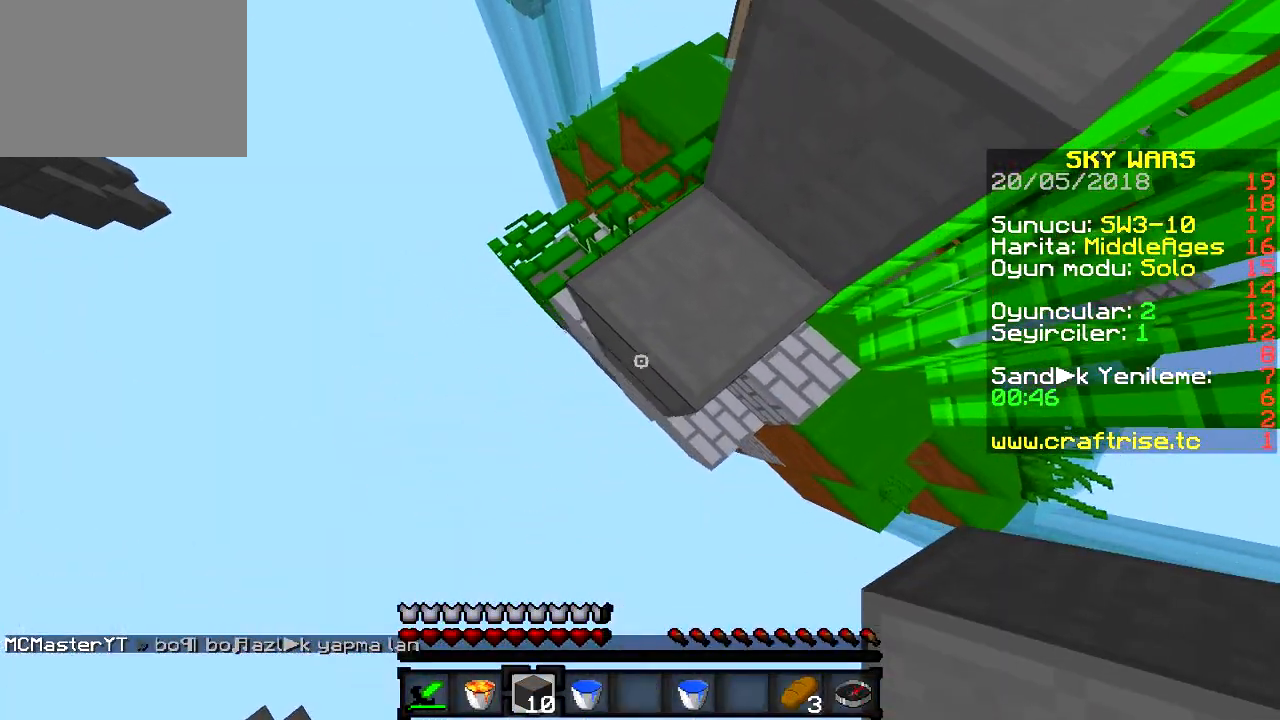
{"keys": ["a", "s"], "events": []}
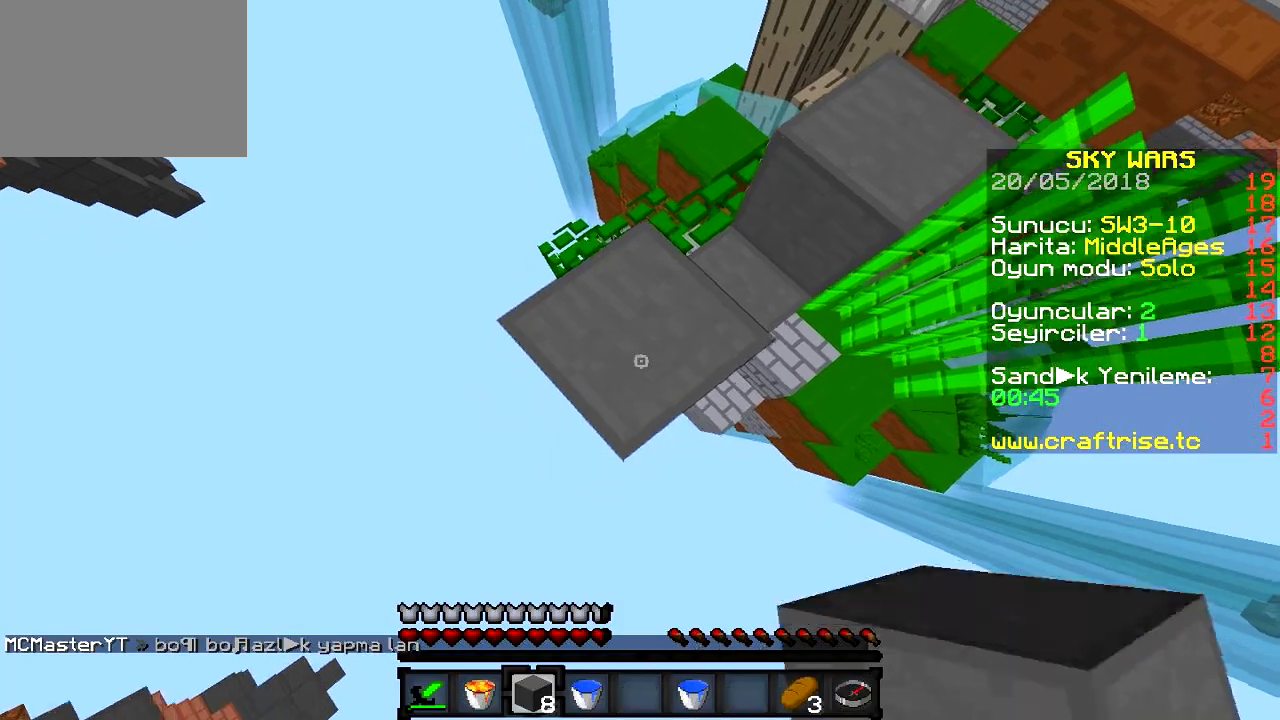
{"keys": ["a", "s"], "events": []}
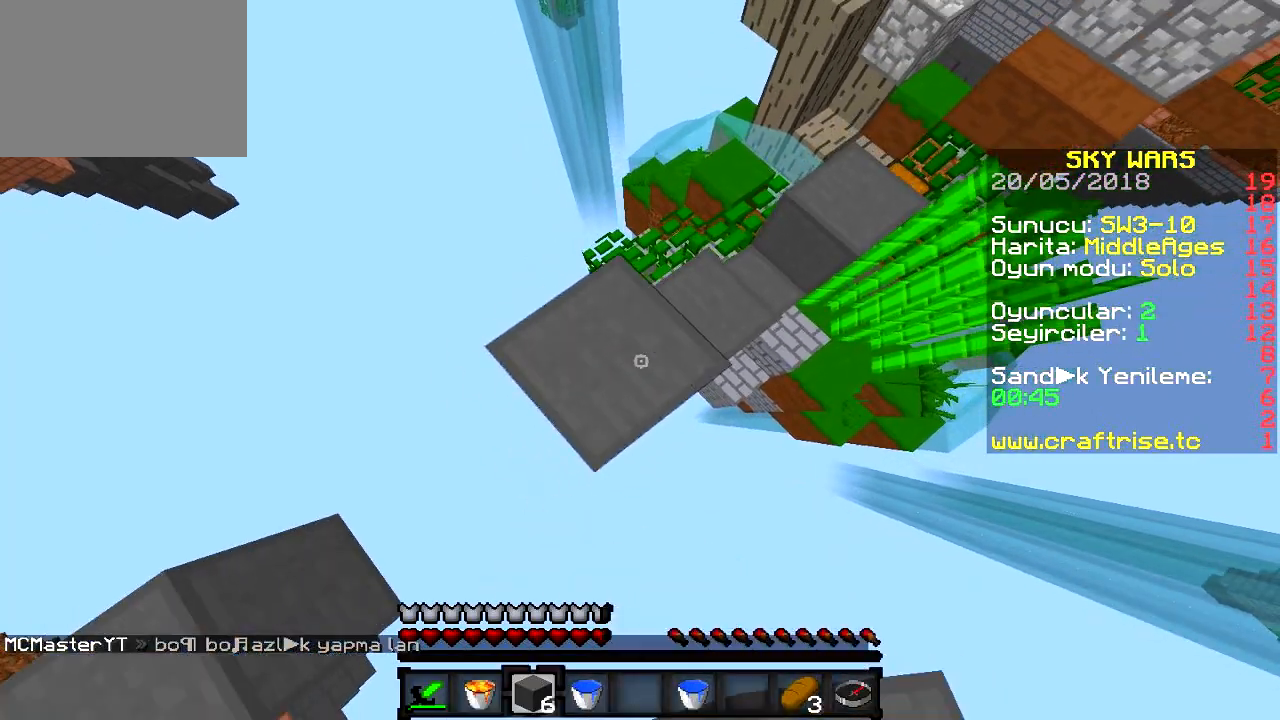
{"keys": ["d"], "events": [[434, "d", "down"], [484, "s", "up"], [501, "a", "up"]]}
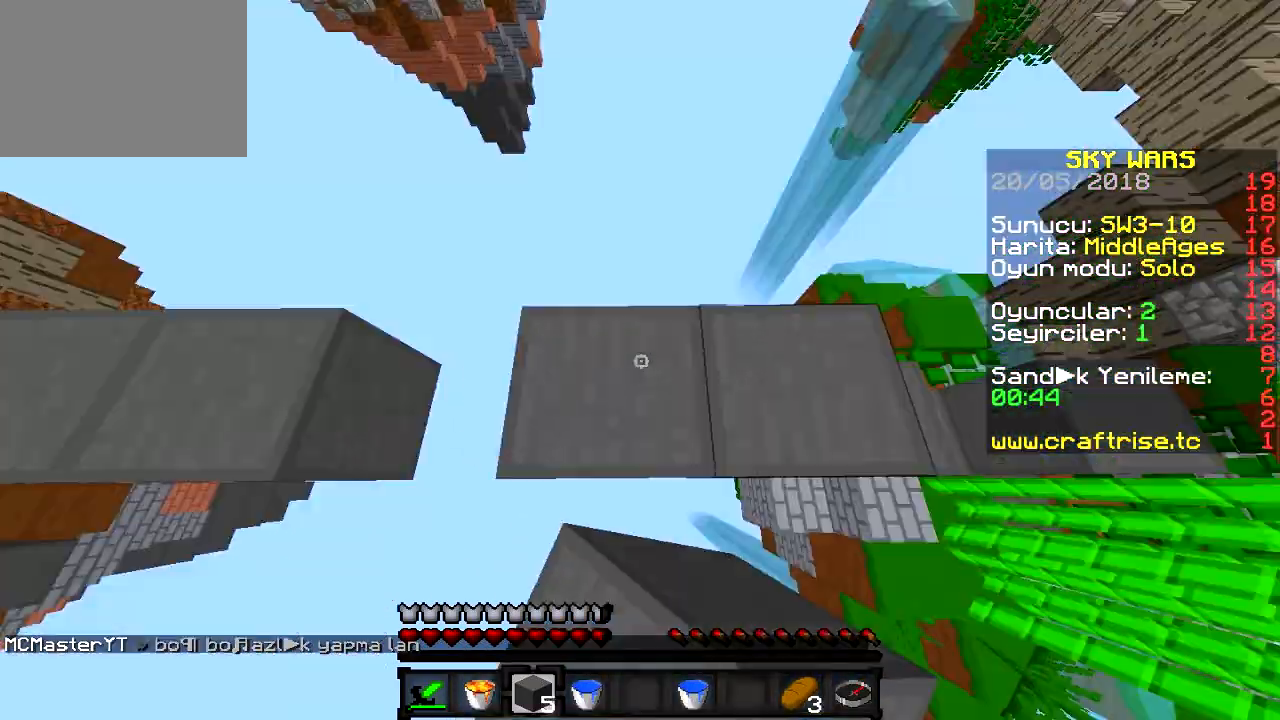
{"keys": ["w"], "events": [[167, "d", "up"], [350, "w", "down"]]}
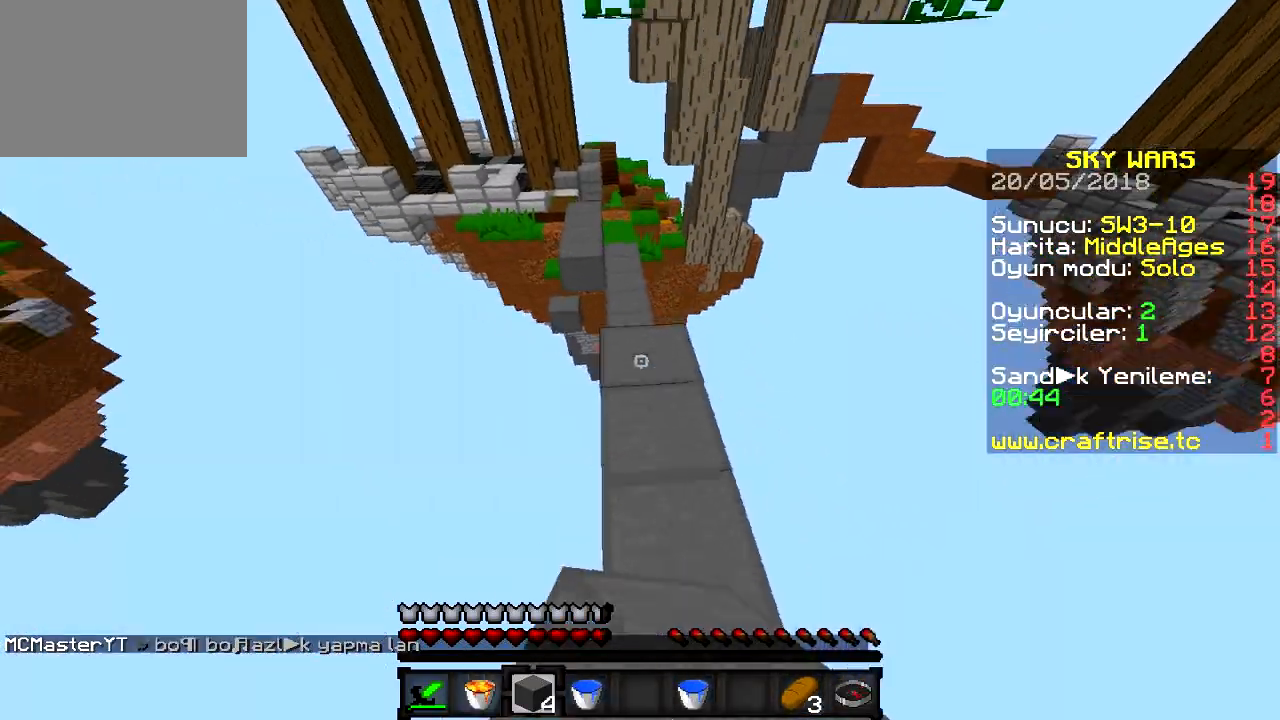
{"keys": ["w"], "events": []}